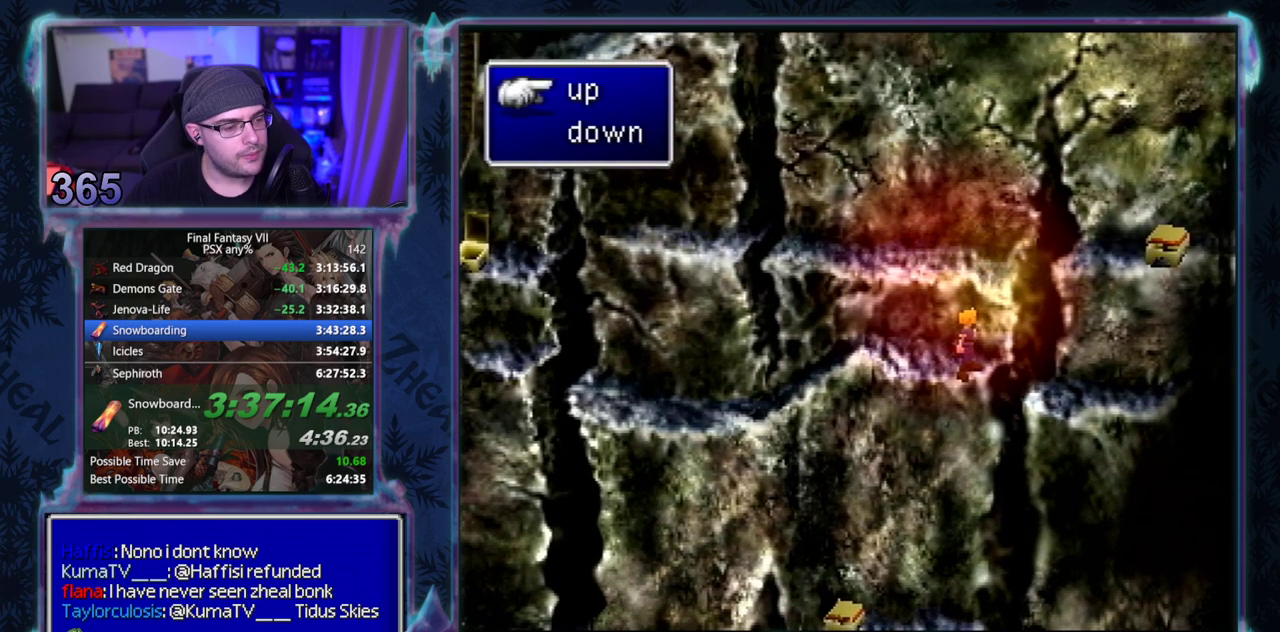
Gameplay with a controller (PlayStation layout); each line is a JSON object with the inputs held at the frame after it. "events" lists button and stick changes between this image and that frame as [ms after this image, input, new state], when the widget could be followed in between. Not read: L3 R3 right_stick.
{"buttons": ["DPAD_UP"], "left_stick": "center"}
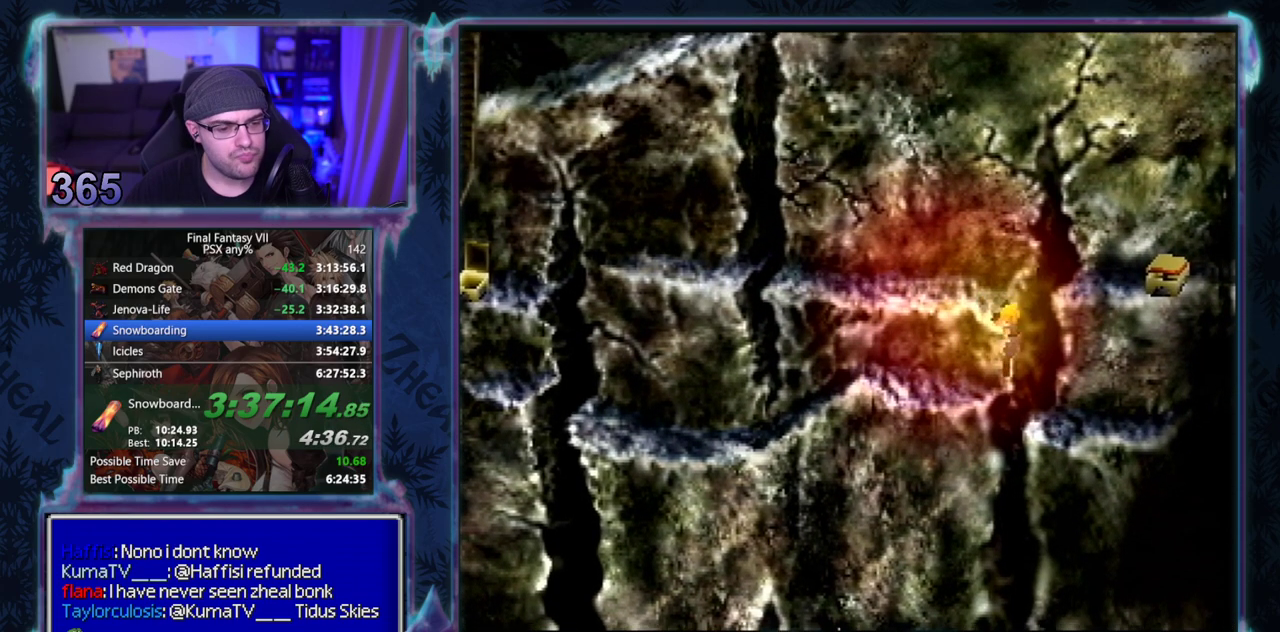
{"buttons": ["DPAD_UP"], "left_stick": "center", "events": []}
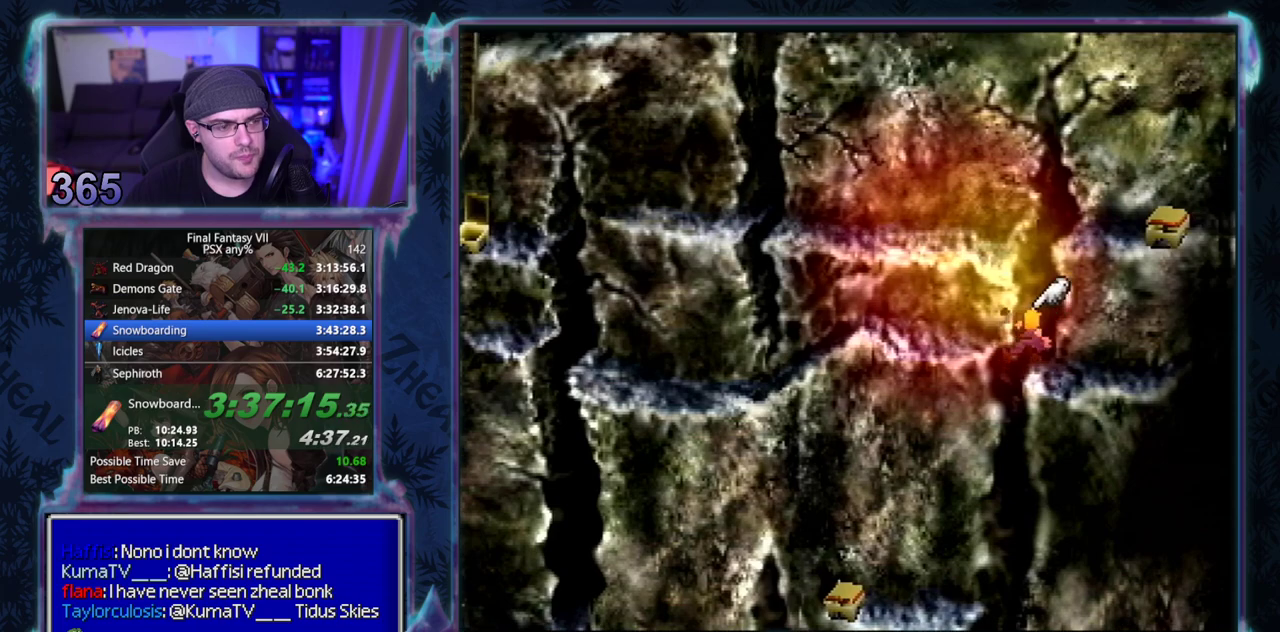
{"buttons": ["DPAD_UP"], "left_stick": "center", "events": []}
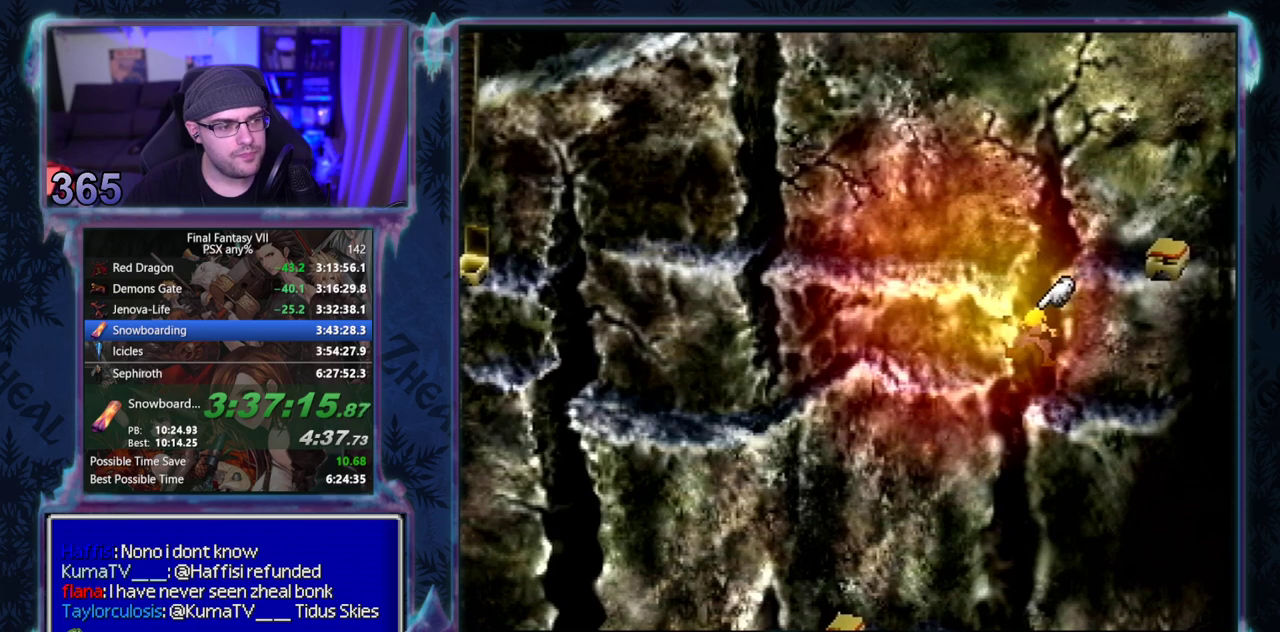
{"buttons": ["DPAD_UP"], "left_stick": "center", "events": []}
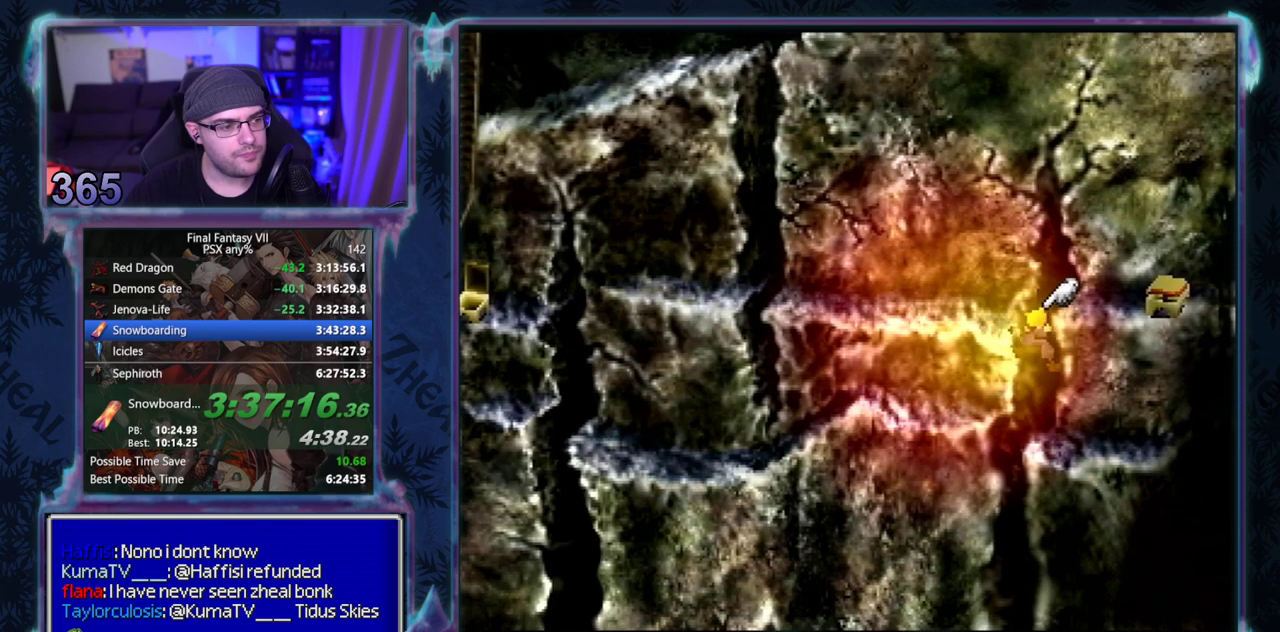
{"buttons": ["DPAD_UP"], "left_stick": "center", "events": []}
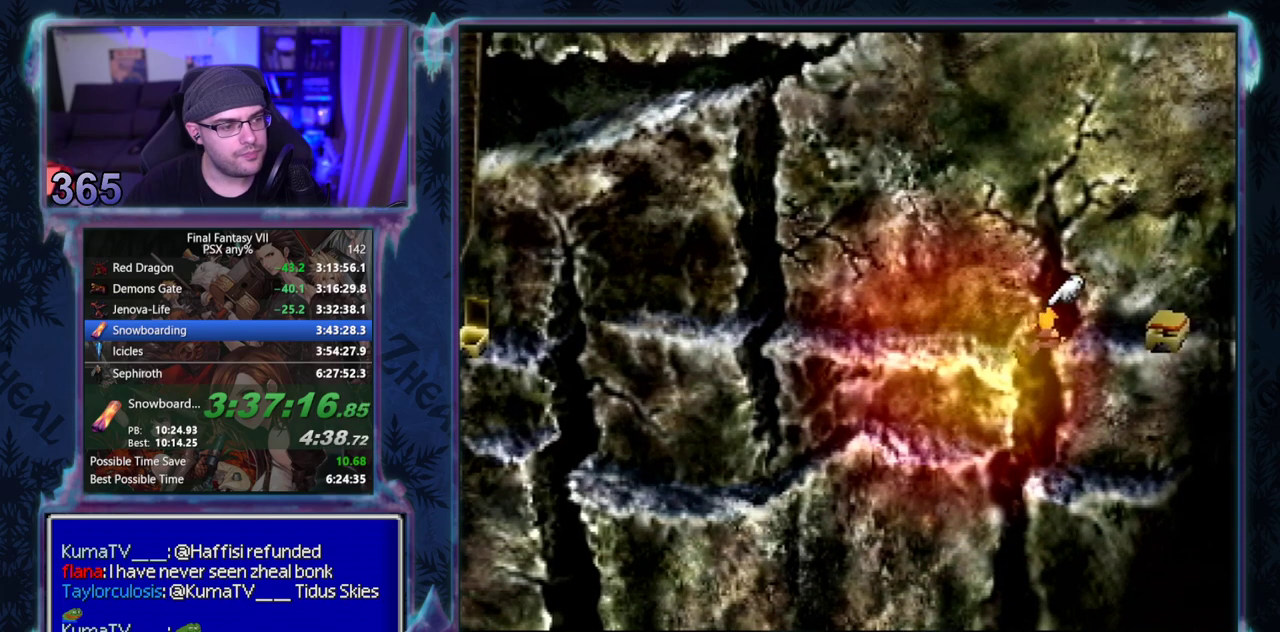
{"buttons": ["CIRCLE"], "left_stick": "center", "events": [[267, "DPAD_UP", "up"], [433, "DPAD_DOWN", "down"], [483, "CIRCLE", "down"], [483, "DPAD_DOWN", "up"]]}
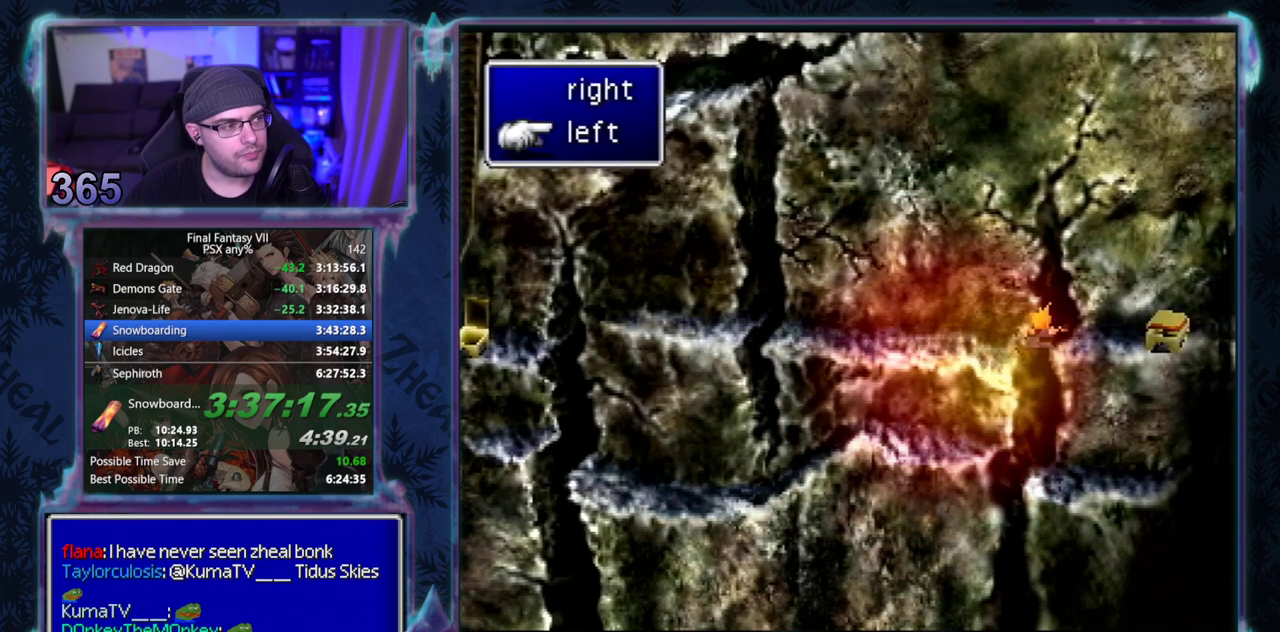
{"buttons": ["CROSS", "DPAD_LEFT"], "left_stick": "center", "events": [[133, "CIRCLE", "up"], [133, "CROSS", "down"], [183, "DPAD_LEFT", "down"]]}
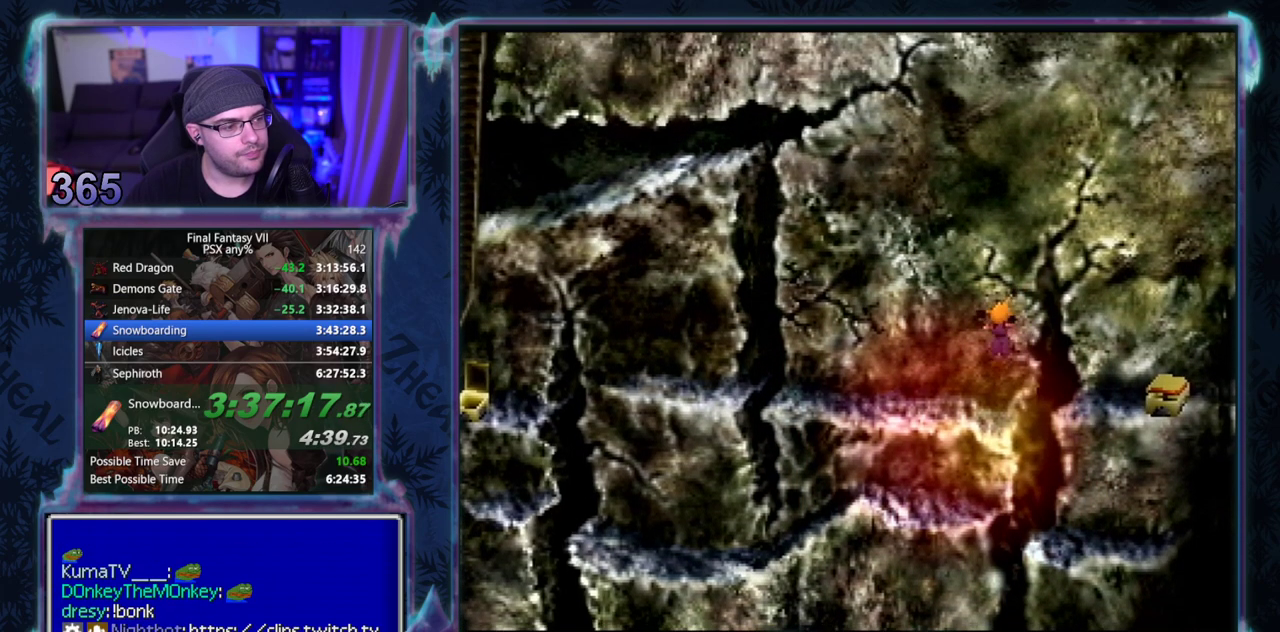
{"buttons": ["CROSS", "DPAD_LEFT"], "left_stick": "center", "events": []}
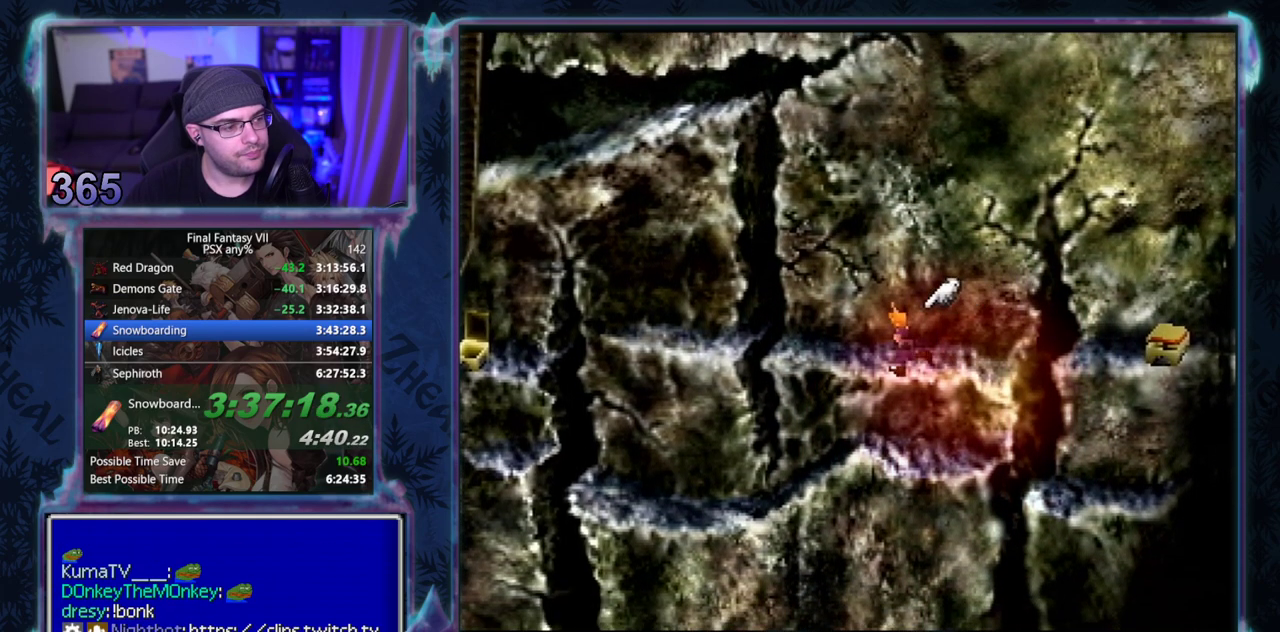
{"buttons": ["CROSS", "DPAD_LEFT"], "left_stick": "center", "events": []}
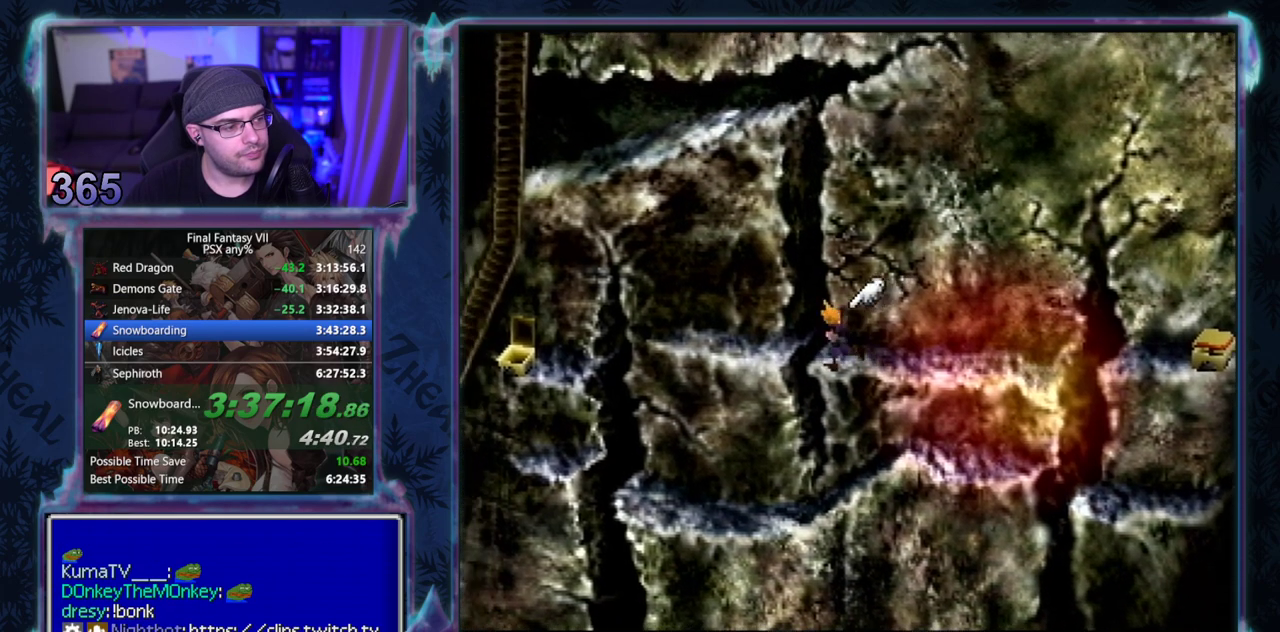
{"buttons": ["DPAD_UP"], "left_stick": "center", "events": [[183, "DPAD_LEFT", "up"], [200, "CROSS", "up"], [350, "DPAD_UP", "down"]]}
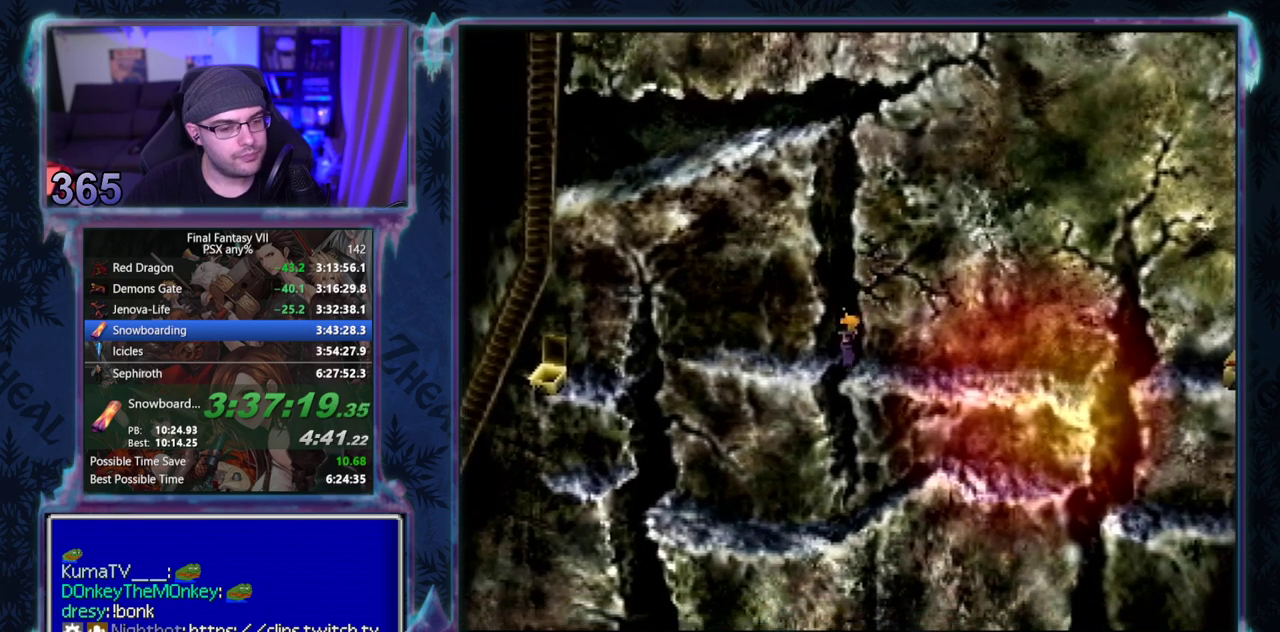
{"buttons": ["DPAD_UP"], "left_stick": "center", "events": []}
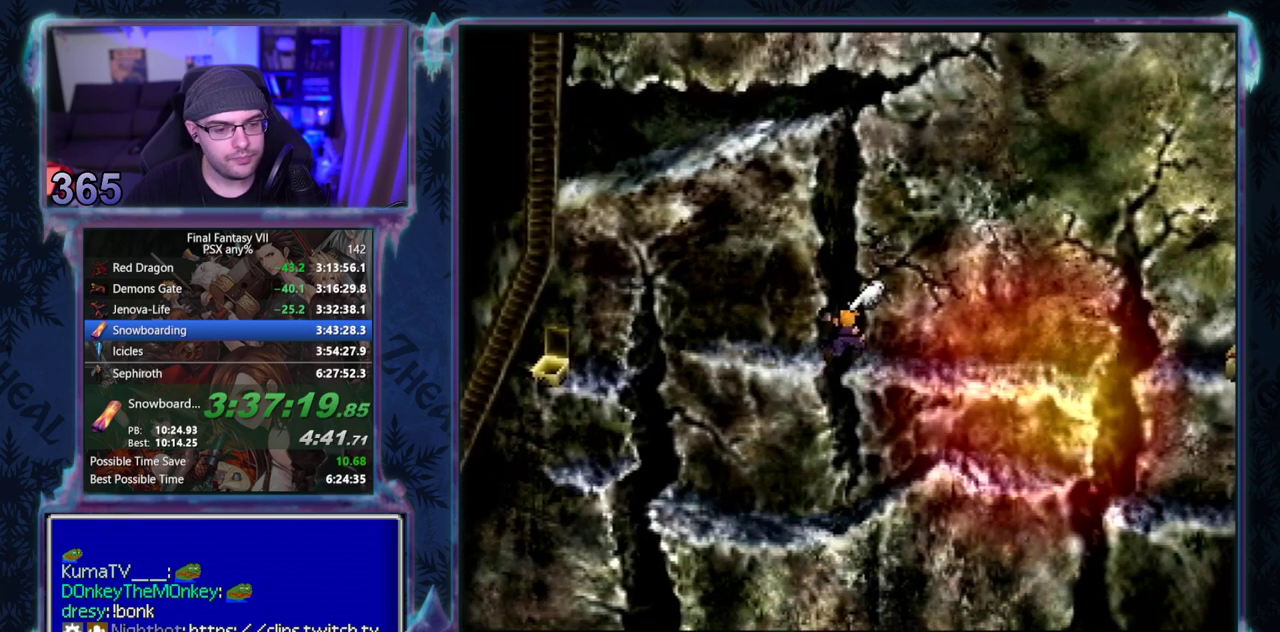
{"buttons": ["DPAD_UP"], "left_stick": "center", "events": []}
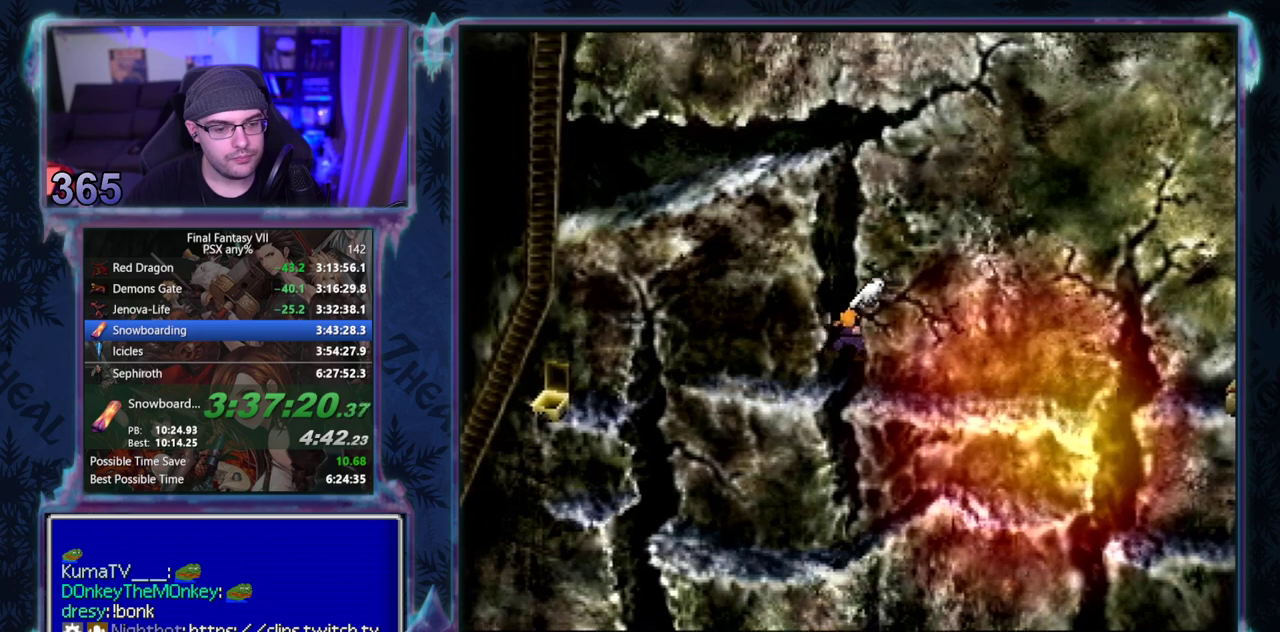
{"buttons": ["DPAD_UP"], "left_stick": "center", "events": []}
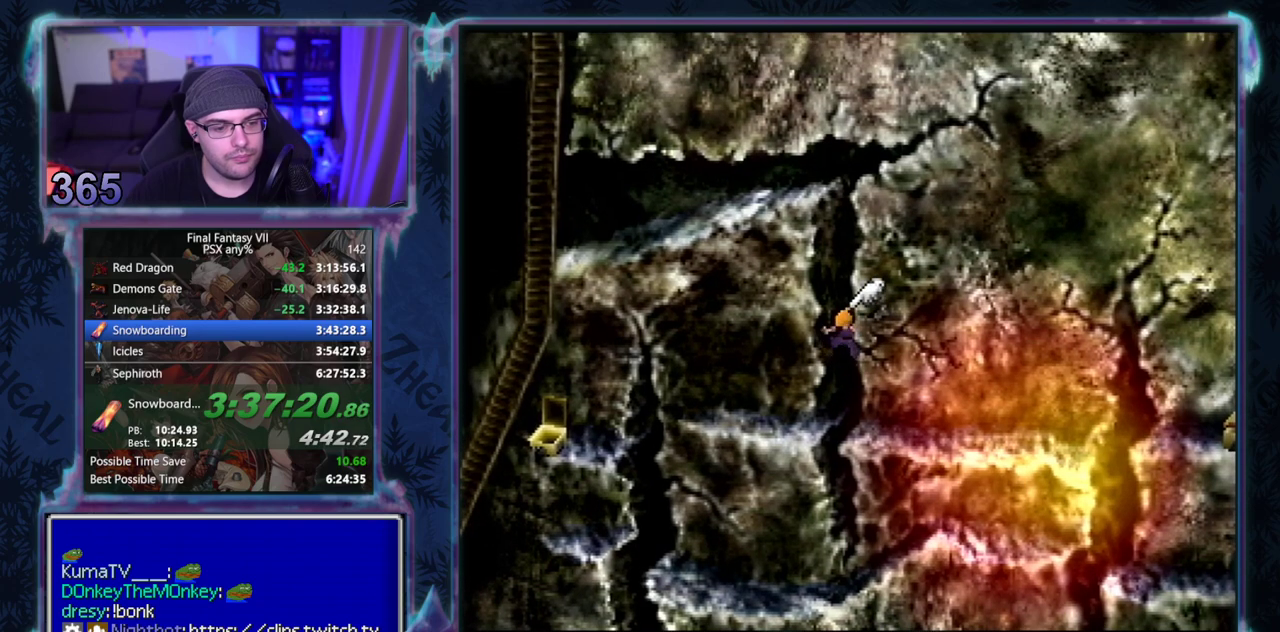
{"buttons": ["DPAD_UP"], "left_stick": "center", "events": []}
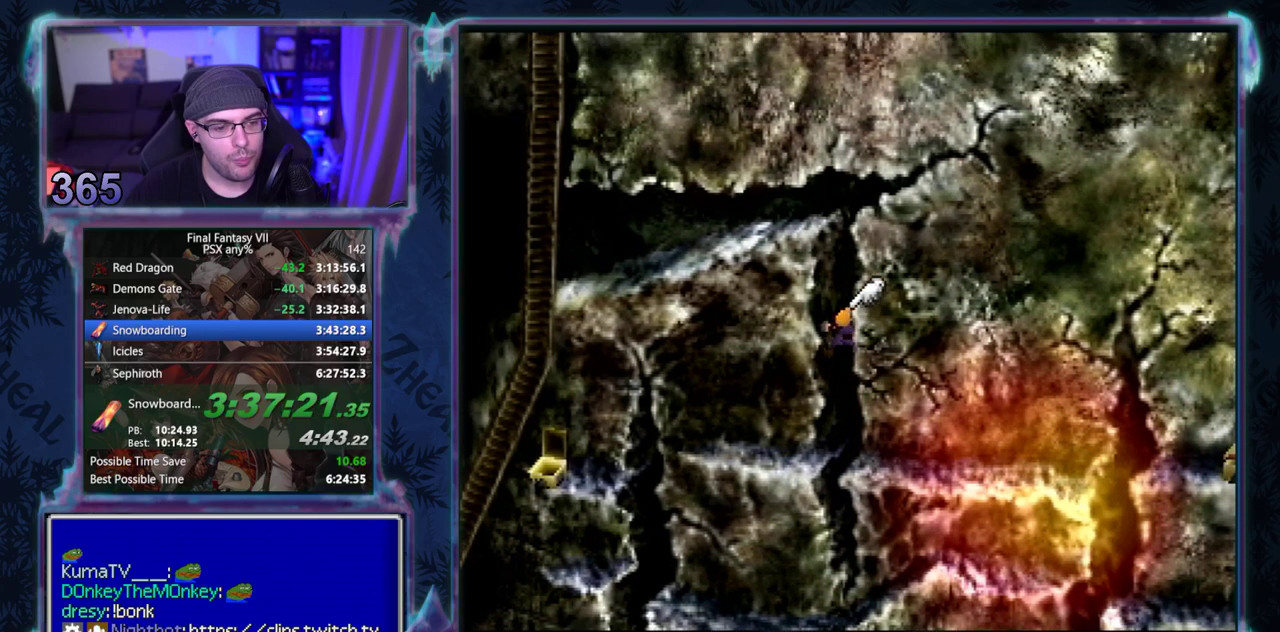
{"buttons": ["DPAD_UP"], "left_stick": "center", "events": []}
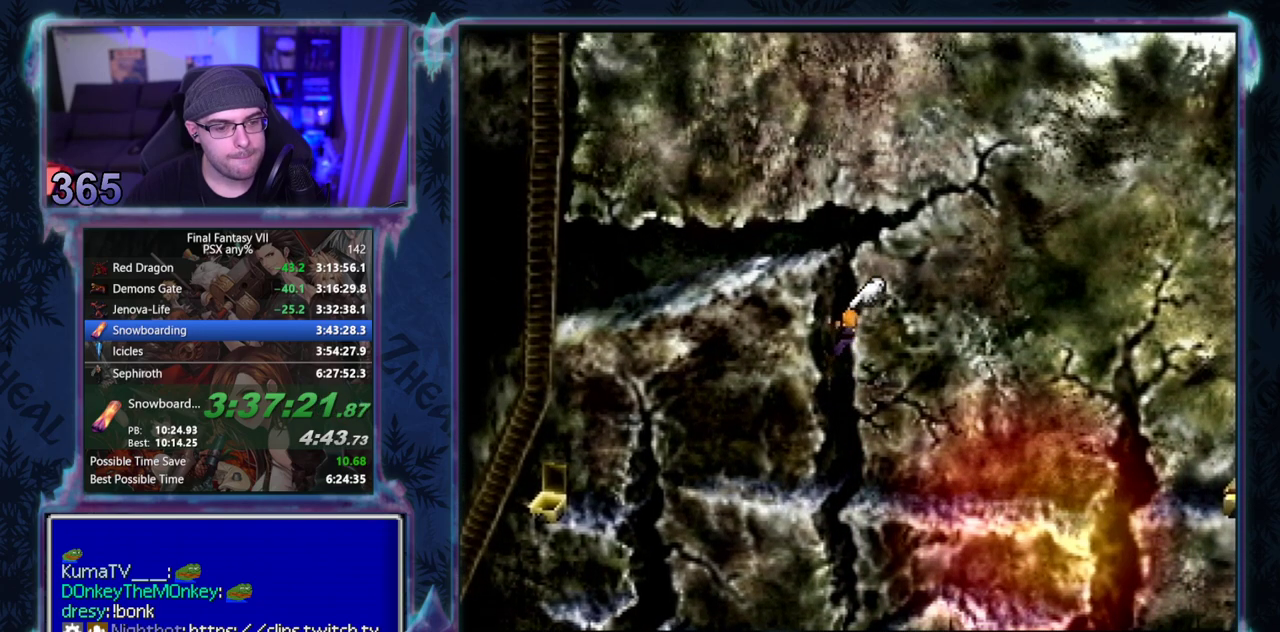
{"buttons": ["DPAD_UP"], "left_stick": "center", "events": []}
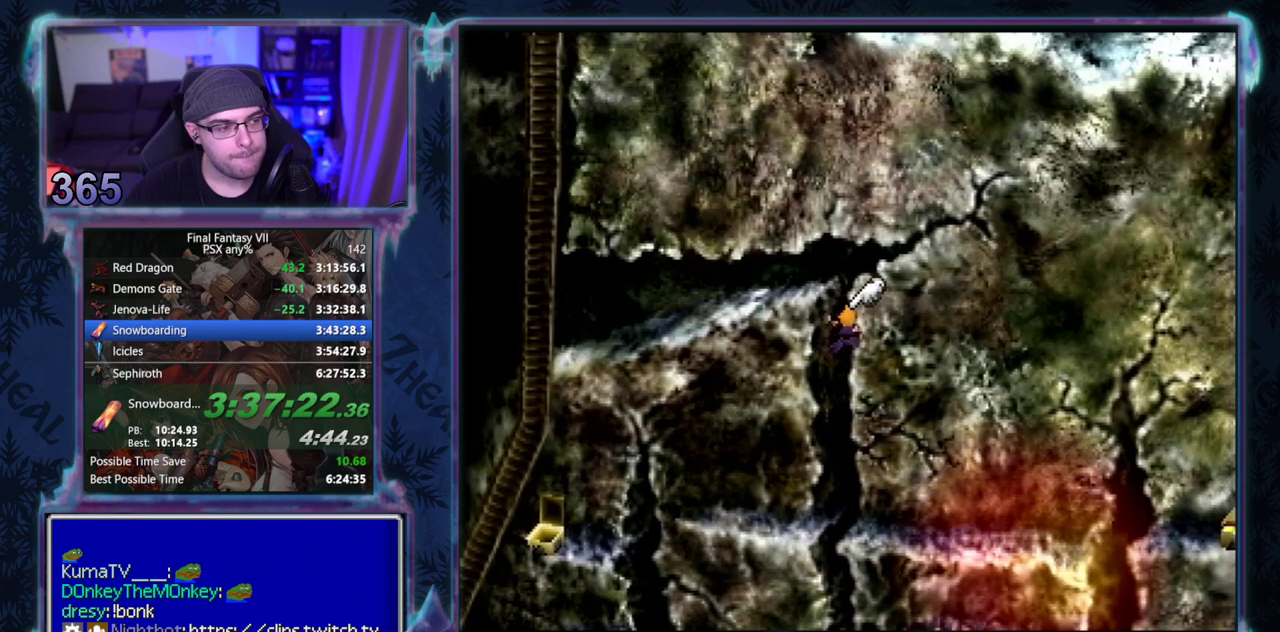
{"buttons": ["DPAD_UP"], "left_stick": "center", "events": []}
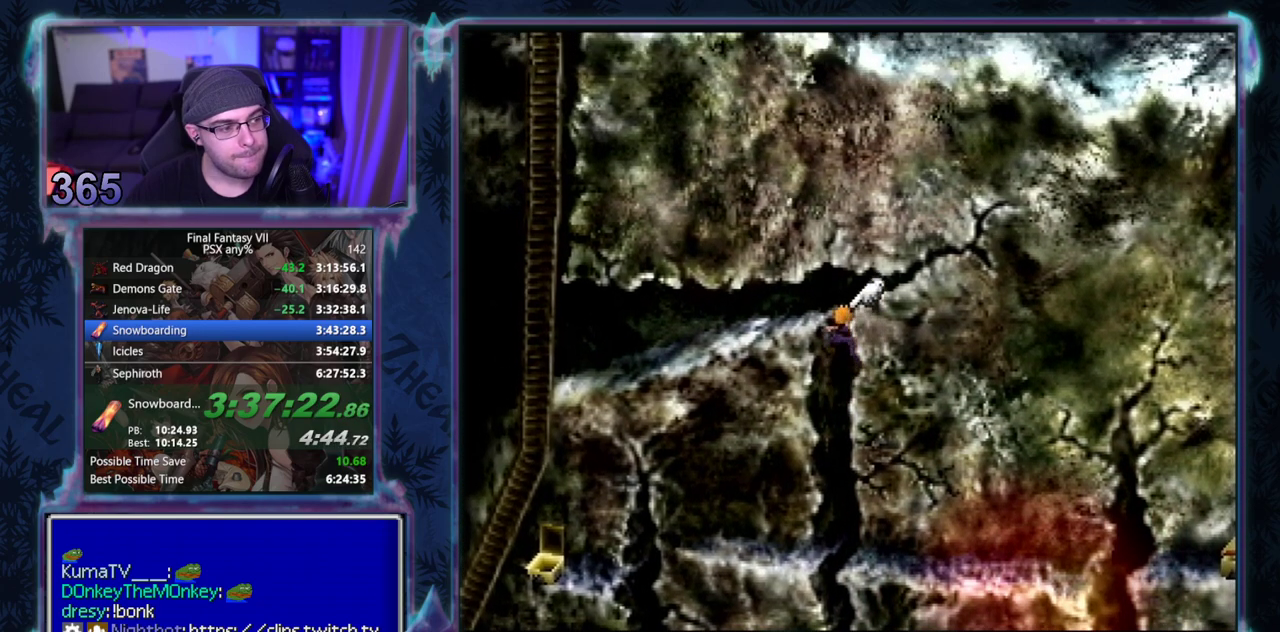
{"buttons": ["DPAD_UP"], "left_stick": "center", "events": []}
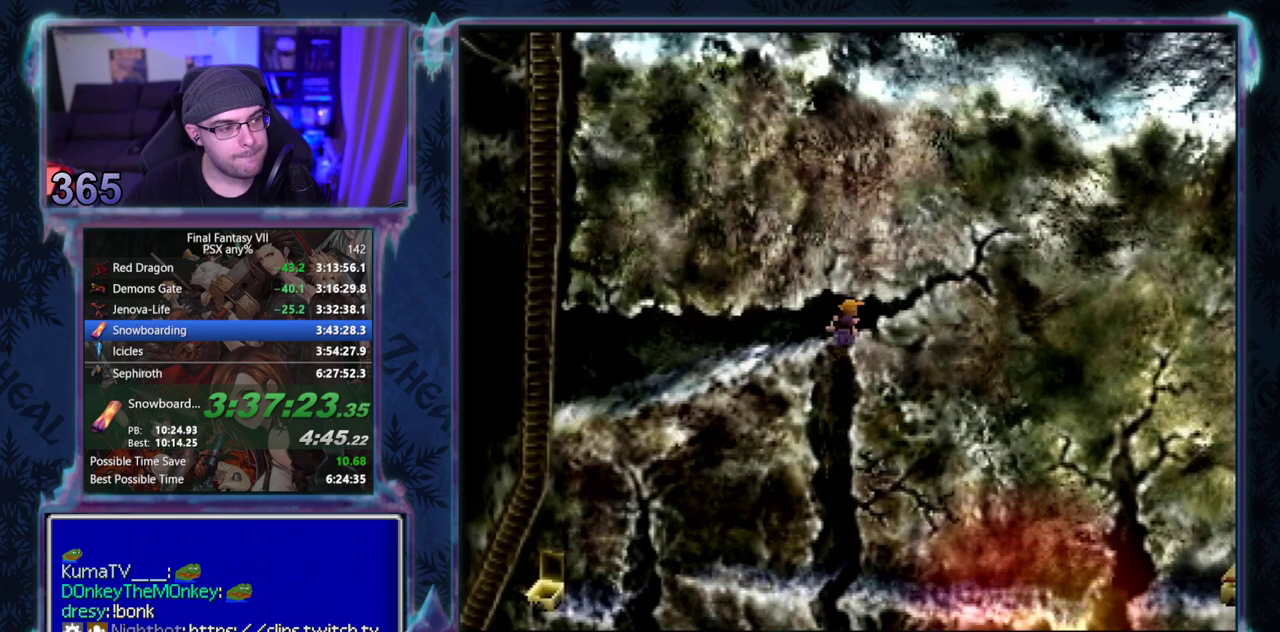
{"buttons": ["CROSS", "DPAD_LEFT"], "left_stick": "center", "events": [[167, "DPAD_UP", "up"], [217, "CROSS", "down"], [283, "DPAD_LEFT", "down"]]}
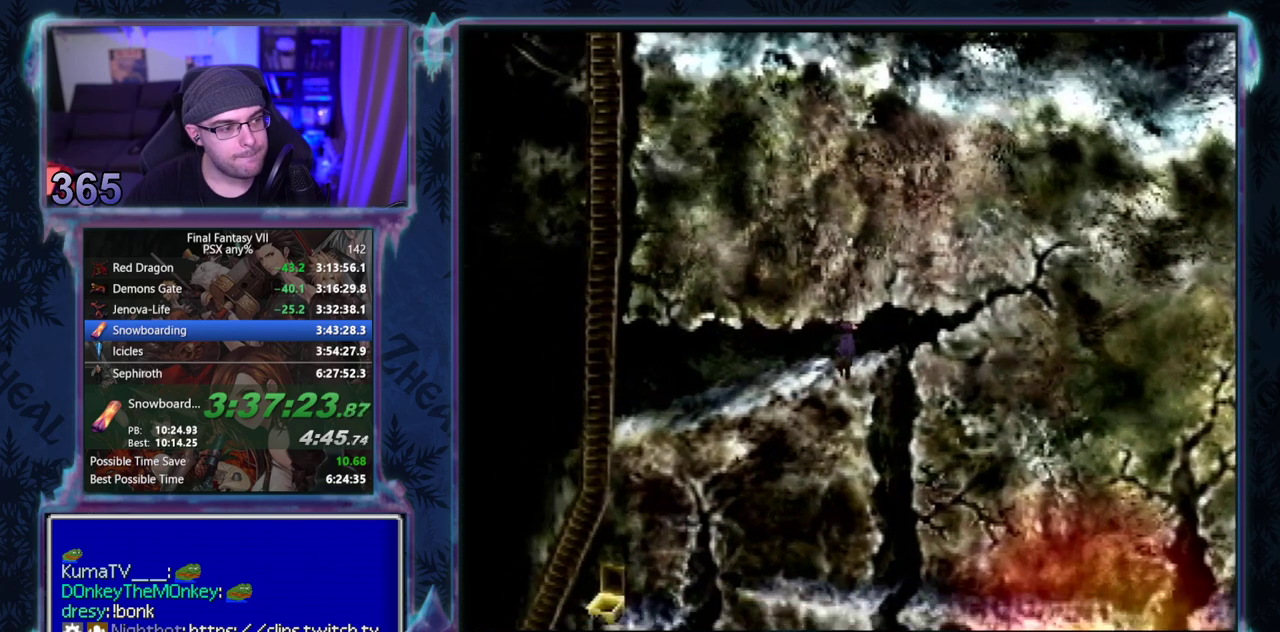
{"buttons": ["CROSS", "DPAD_LEFT"], "left_stick": "center", "events": []}
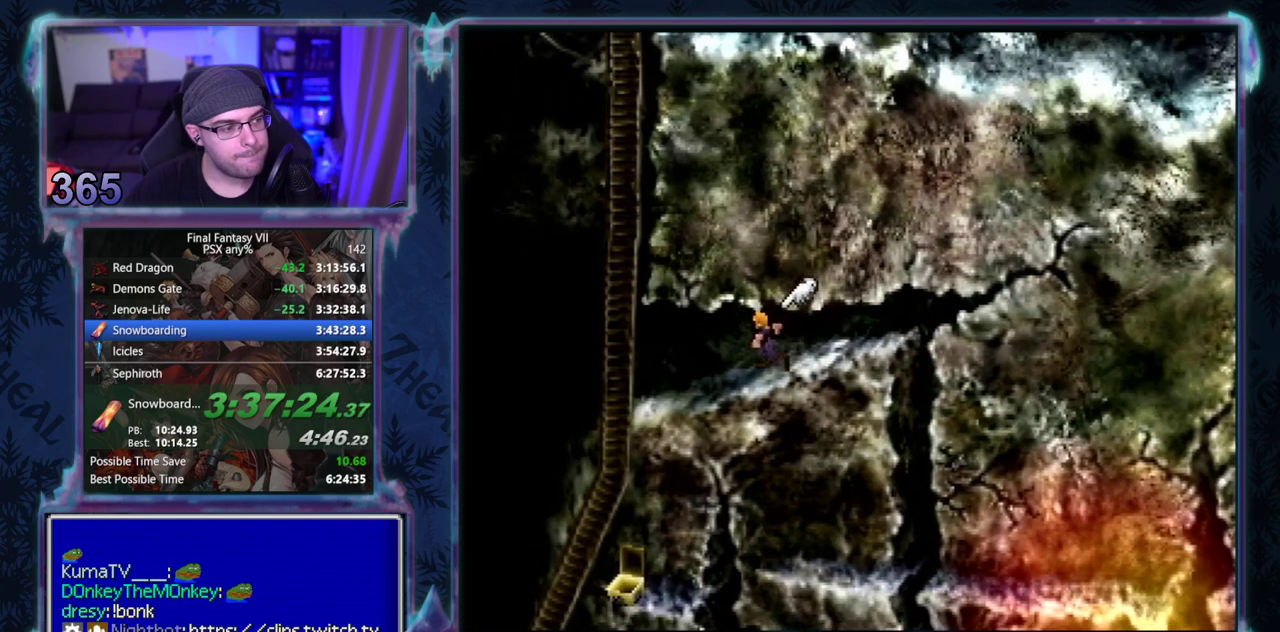
{"buttons": ["CROSS", "DPAD_LEFT"], "left_stick": "center", "events": []}
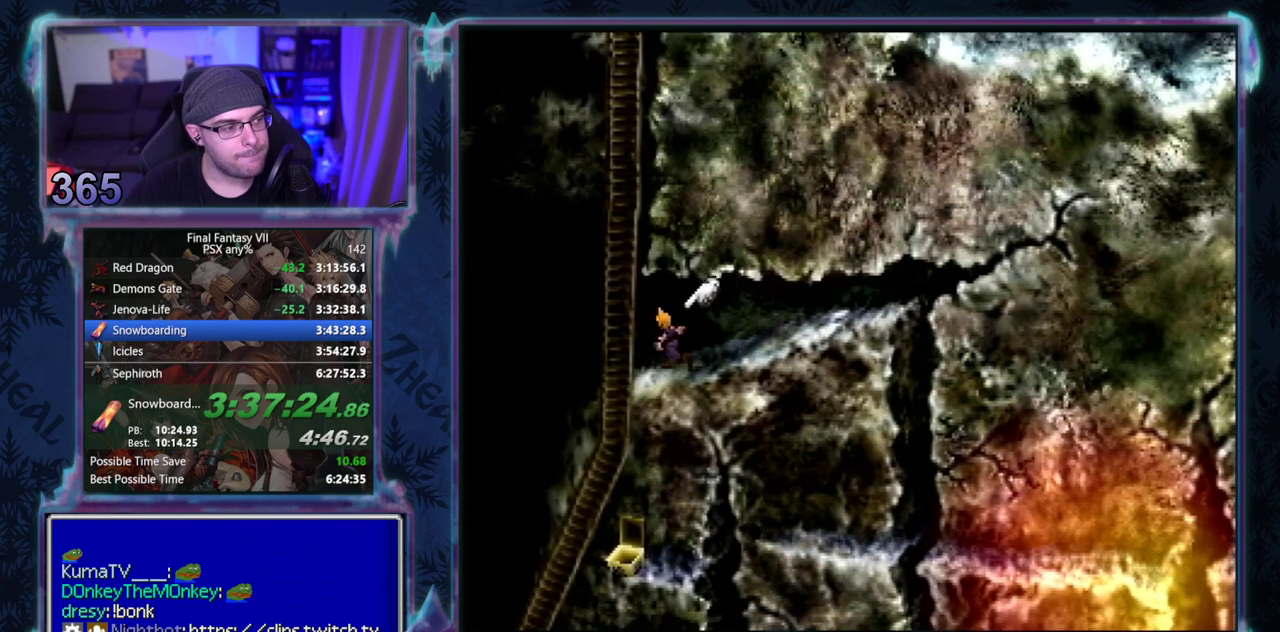
{"buttons": [], "left_stick": "center", "events": [[150, "DPAD_LEFT", "up"], [183, "CROSS", "up"]]}
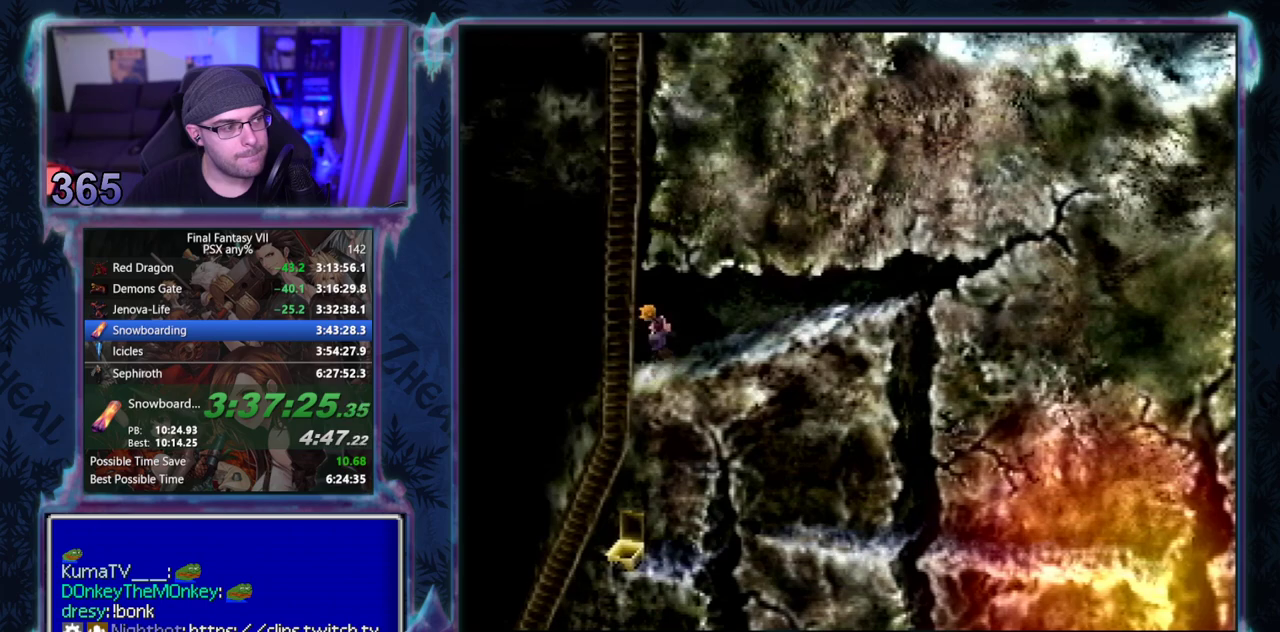
{"buttons": ["DPAD_UP"], "left_stick": "center", "events": [[17, "DPAD_UP", "down"]]}
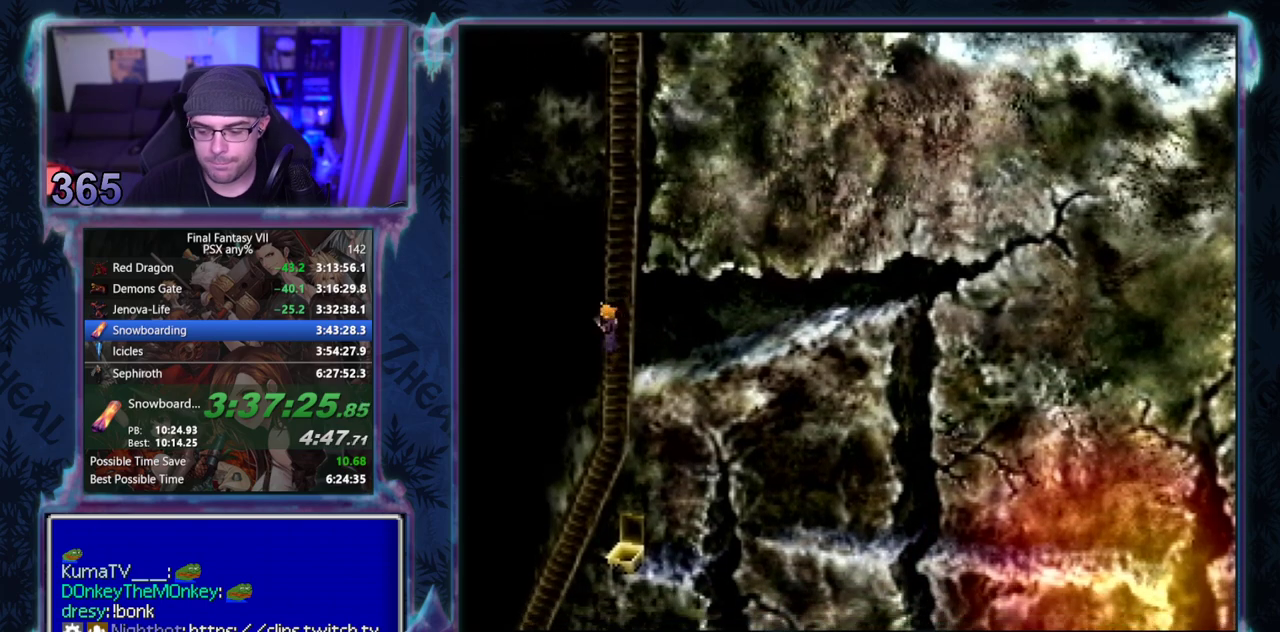
{"buttons": ["DPAD_UP"], "left_stick": "center", "events": []}
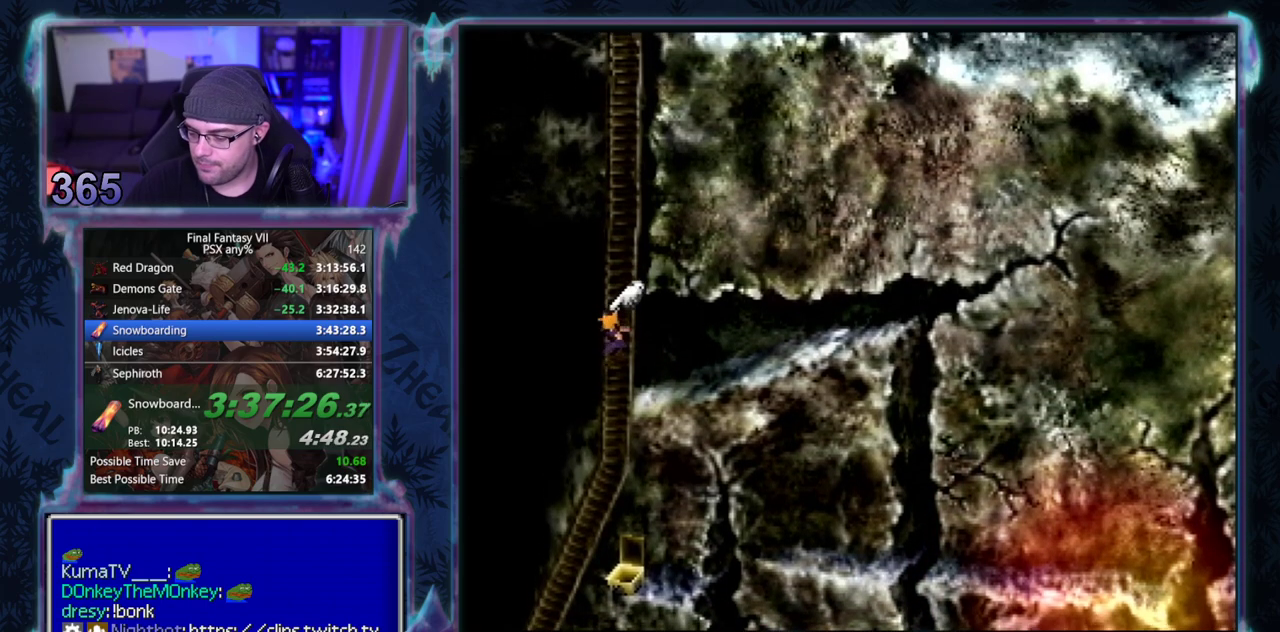
{"buttons": ["DPAD_UP"], "left_stick": "center", "events": []}
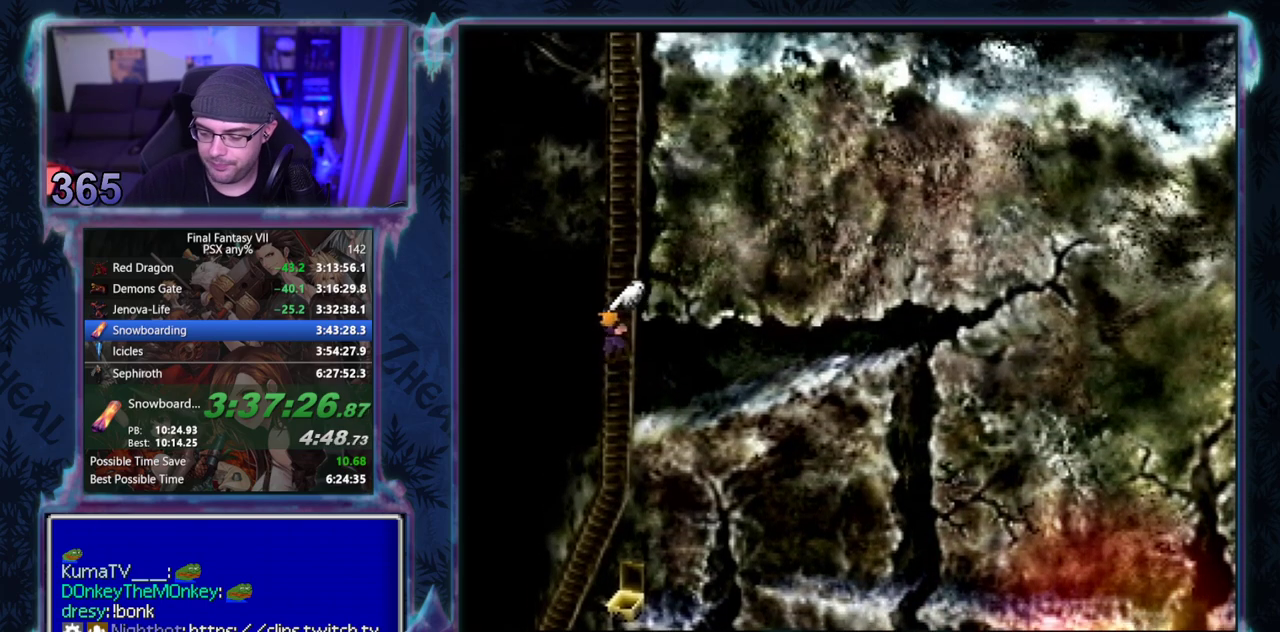
{"buttons": ["DPAD_UP"], "left_stick": "center", "events": []}
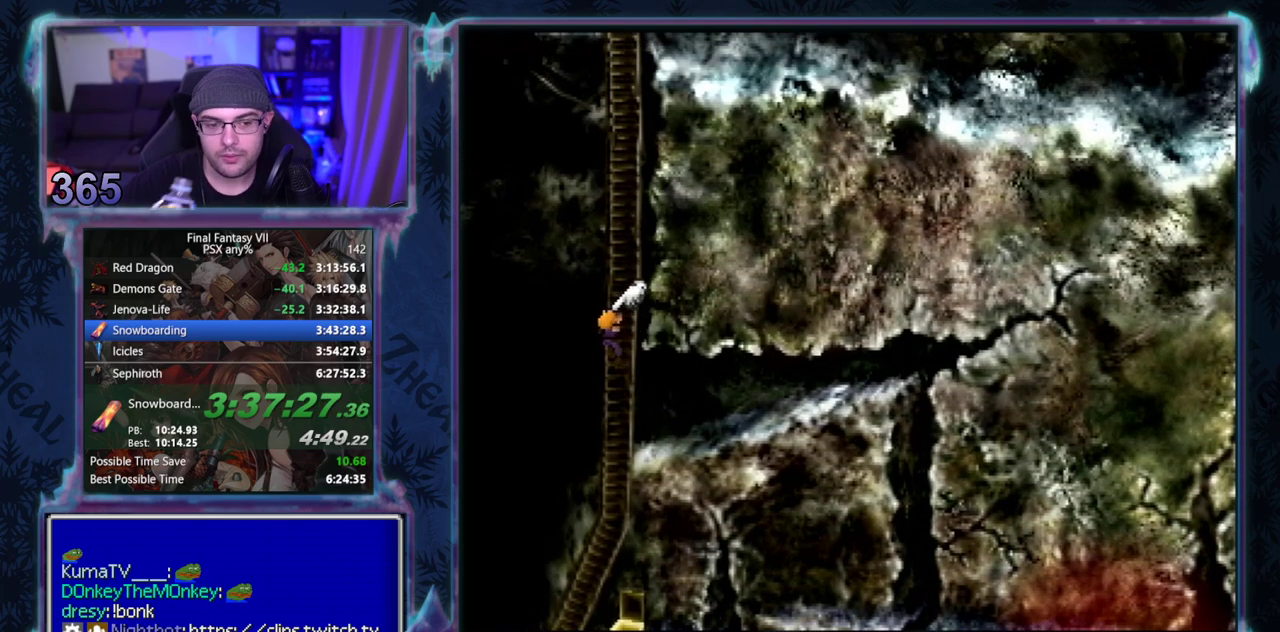
{"buttons": ["DPAD_UP"], "left_stick": "center", "events": []}
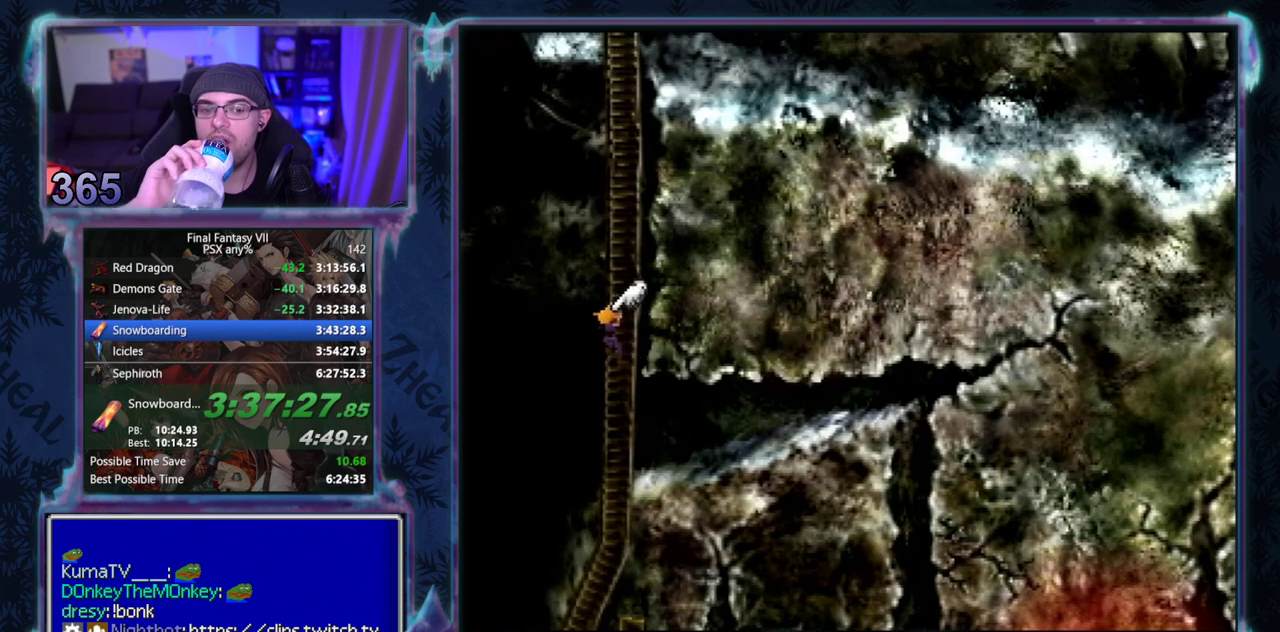
{"buttons": ["DPAD_UP"], "left_stick": "center", "events": []}
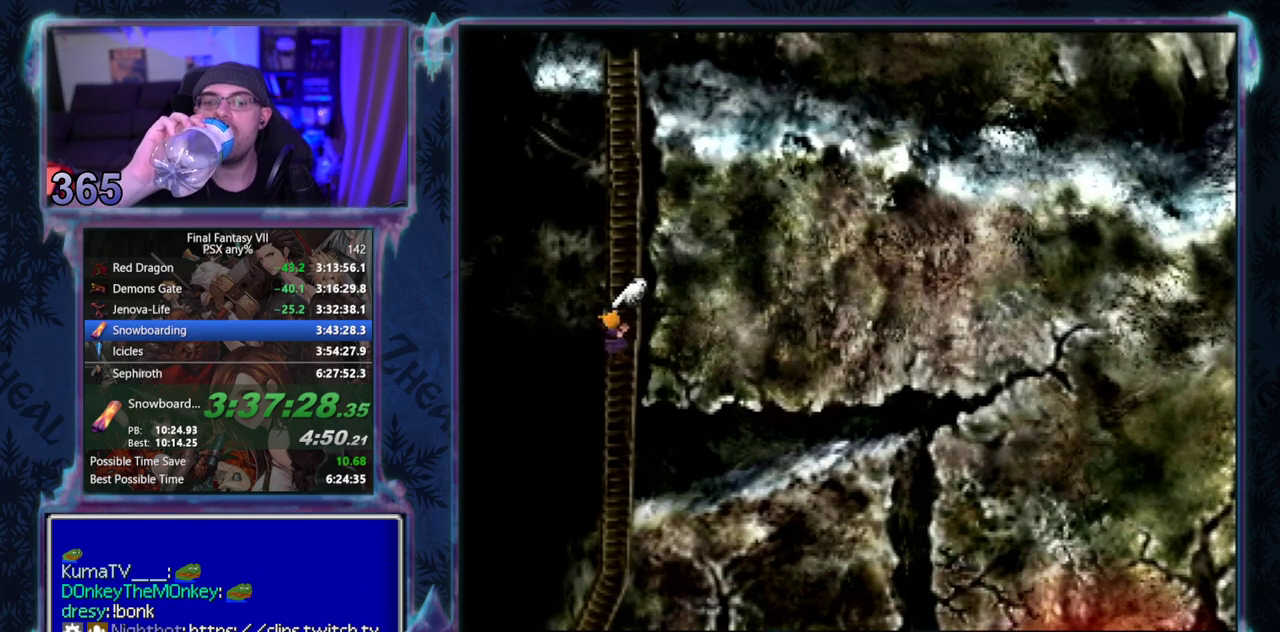
{"buttons": ["DPAD_UP"], "left_stick": "center", "events": []}
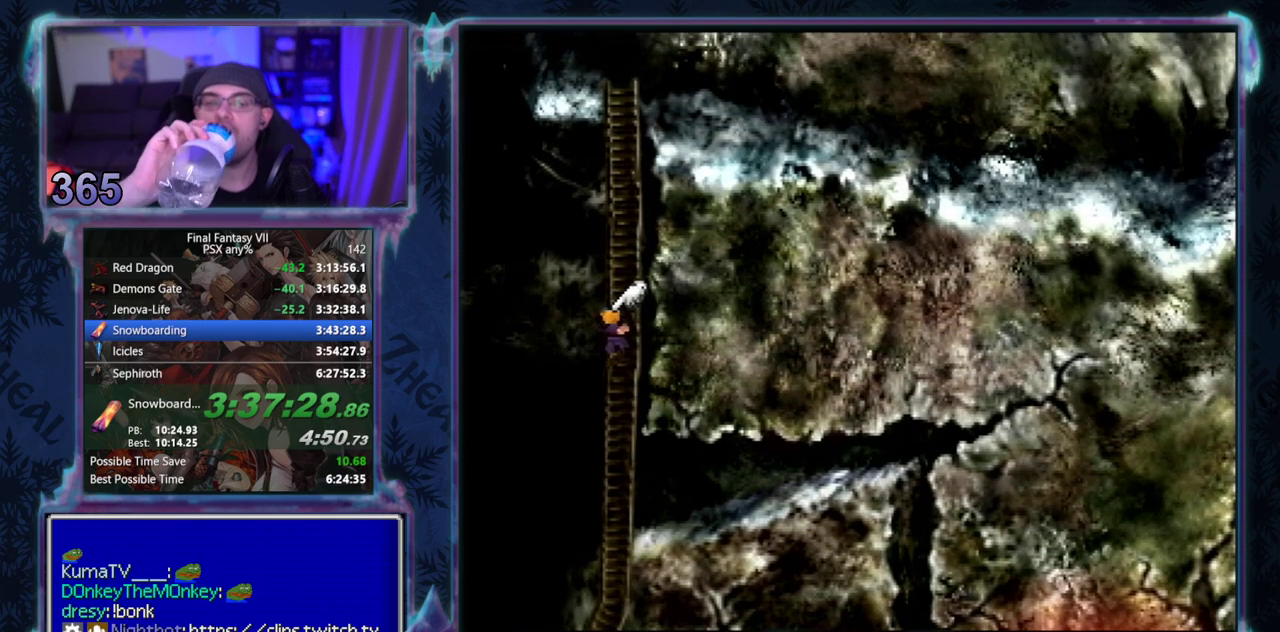
{"buttons": ["DPAD_UP"], "left_stick": "center", "events": []}